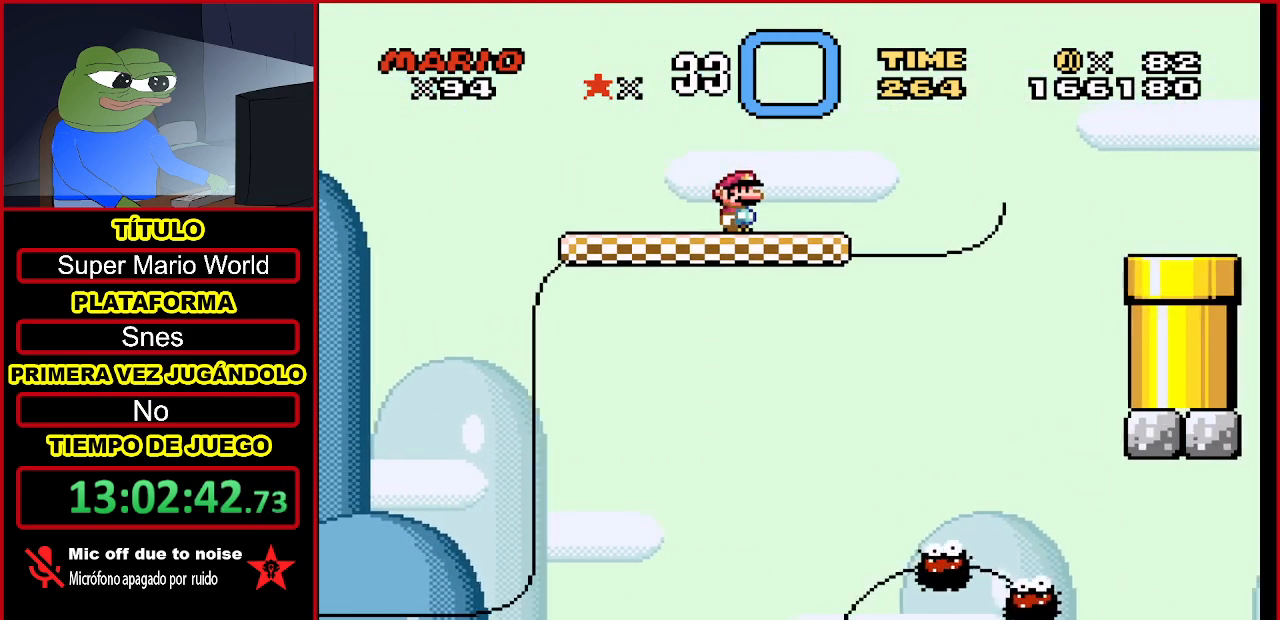
Gameplay with a controller (Nintendo layout); each line is a JSON object with the inputs held at the frame after it. "events" lists button and stick changes between this image and that frame as [ms after this image, input, new state], when the widget could be followed in between. Not read: L3 R3.
{"buttons": [], "events": [[367, "DPAD_RIGHT", "down"], [467, "DPAD_RIGHT", "up"]]}
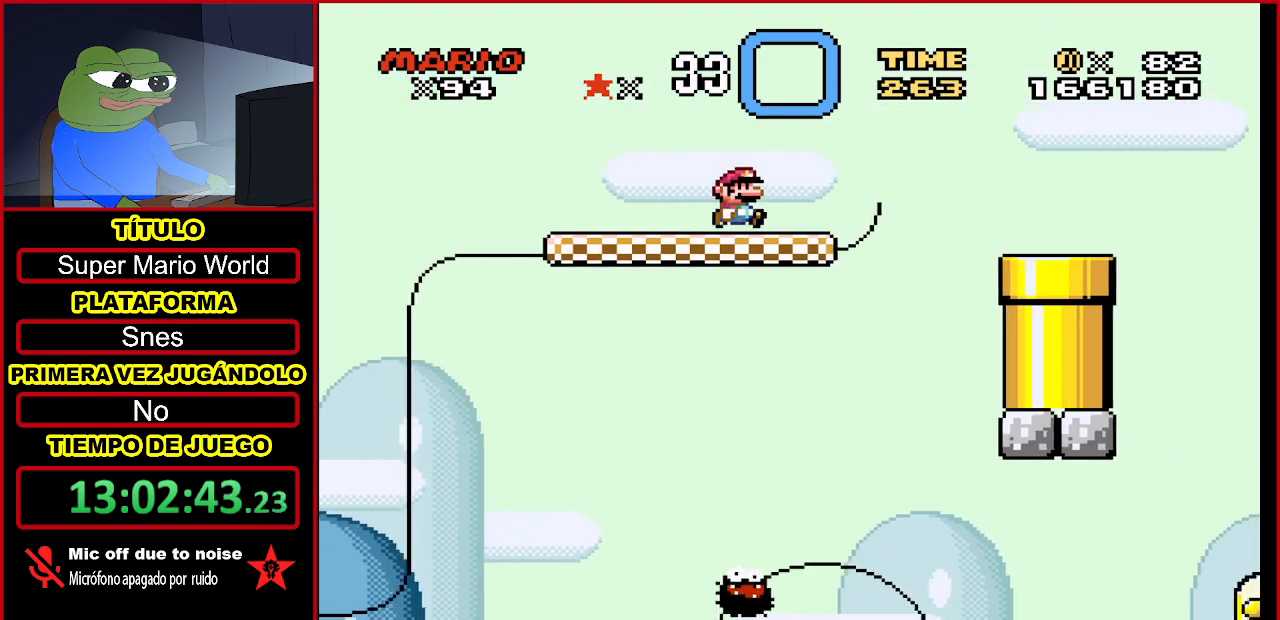
{"buttons": ["B", "Y", "DPAD_RIGHT"], "events": [[200, "Y", "down"], [400, "B", "down"], [433, "DPAD_RIGHT", "down"]]}
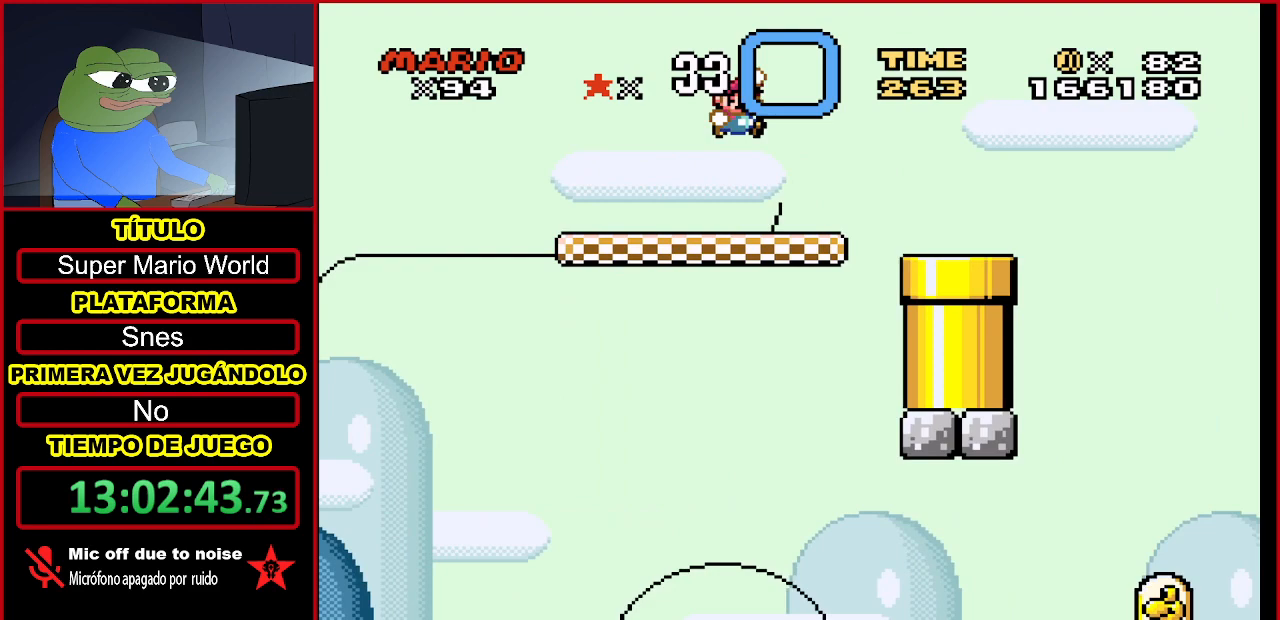
{"buttons": ["Y"], "events": [[200, "B", "up"], [233, "DPAD_RIGHT", "up"]]}
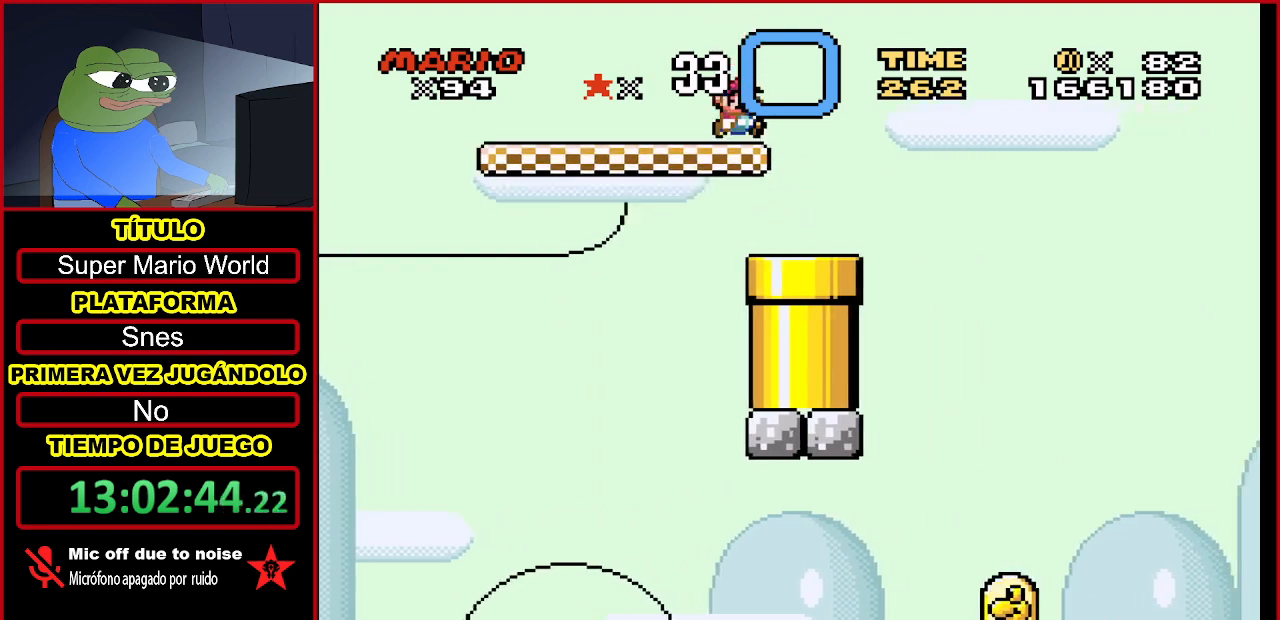
{"buttons": ["Y"], "events": [[233, "DPAD_LEFT", "down"], [367, "DPAD_LEFT", "up"]]}
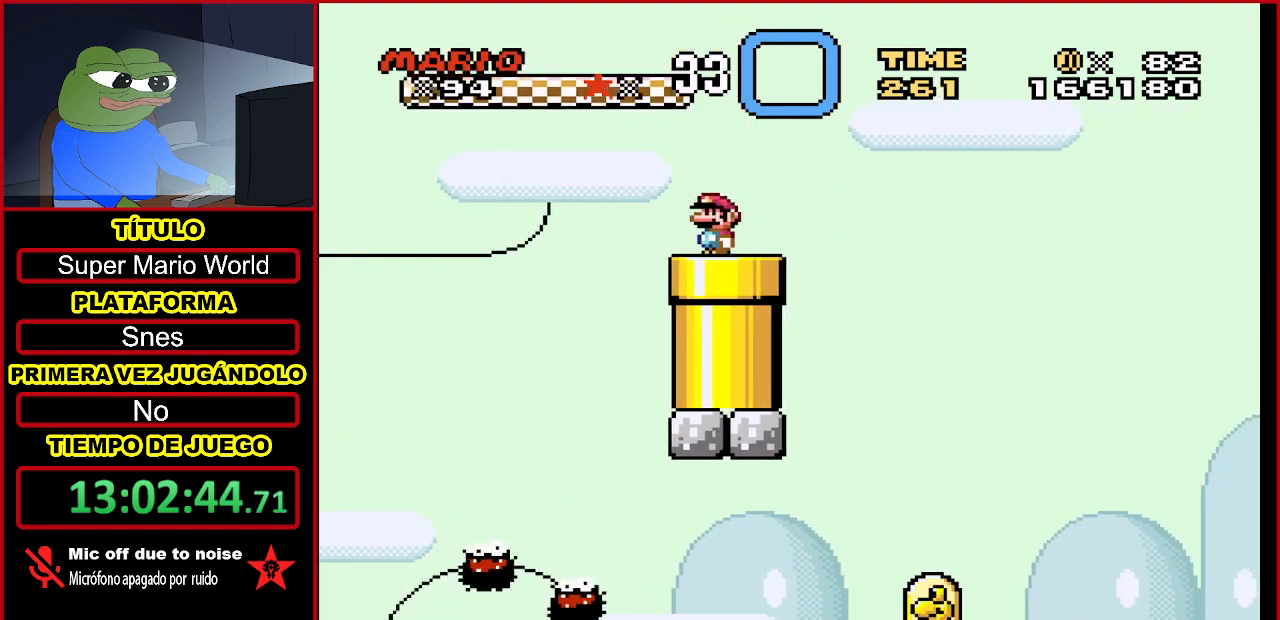
{"buttons": ["Y"], "events": [[233, "DPAD_DOWN", "down"], [500, "DPAD_DOWN", "up"]]}
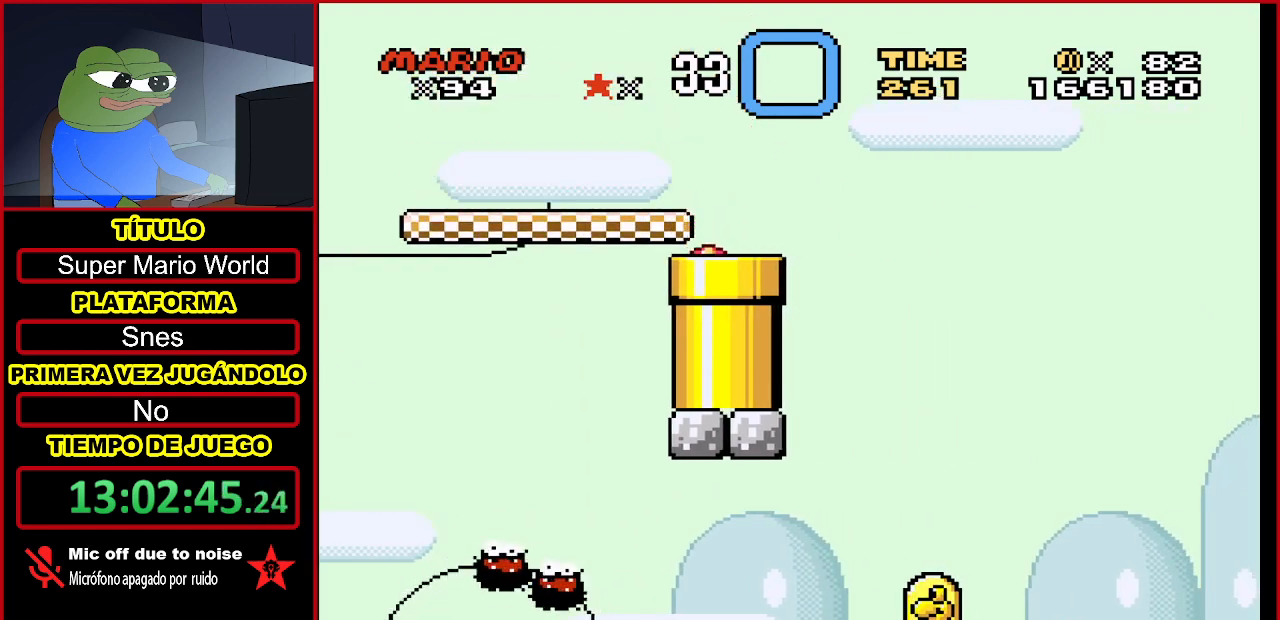
{"buttons": [], "events": [[300, "Y", "up"], [400, "B", "down"], [500, "B", "up"]]}
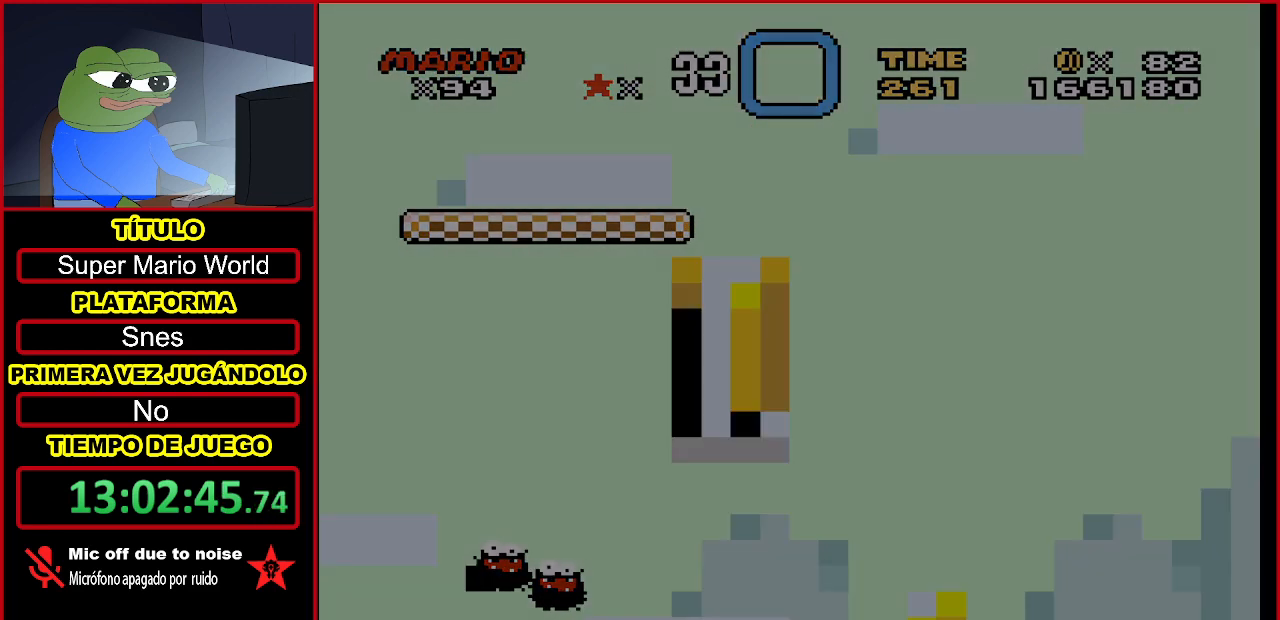
{"buttons": [], "events": [[100, "B", "down"], [167, "B", "up"], [300, "B", "down"], [333, "B", "up"], [433, "B", "down"], [500, "B", "up"]]}
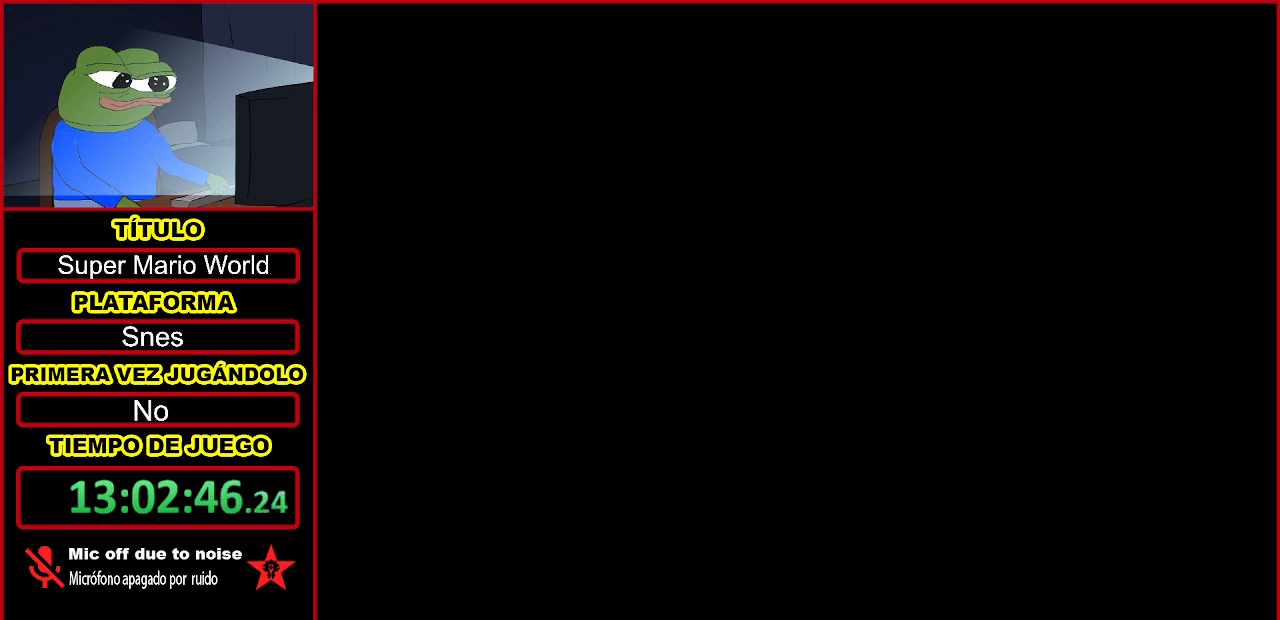
{"buttons": ["DPAD_RIGHT"], "events": [[100, "B", "down"], [200, "B", "up"], [267, "B", "down"], [400, "B", "up"], [433, "DPAD_RIGHT", "down"]]}
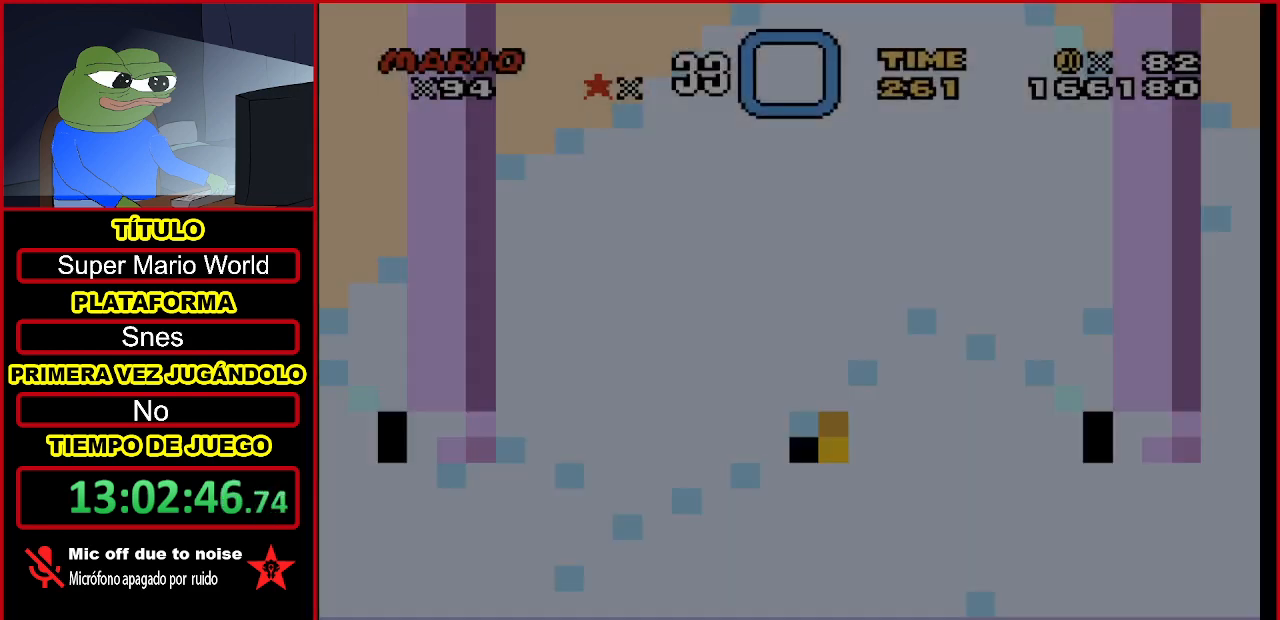
{"buttons": ["Y", "DPAD_RIGHT"], "events": [[67, "Y", "down"]]}
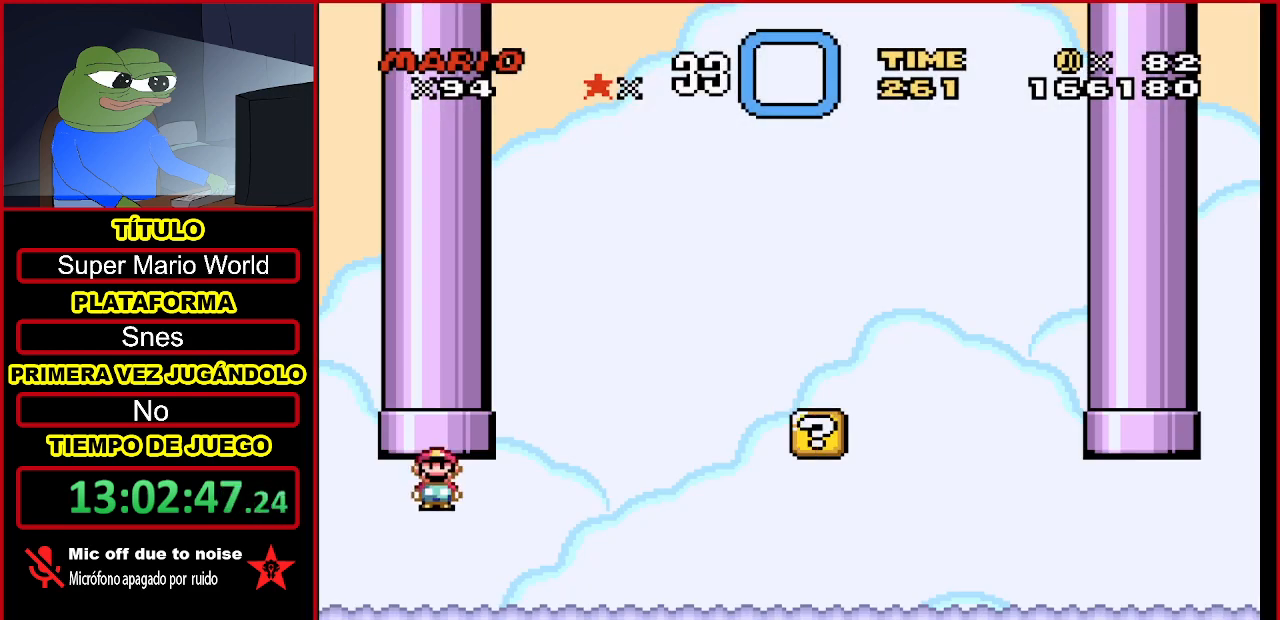
{"buttons": ["Y", "DPAD_RIGHT"], "events": []}
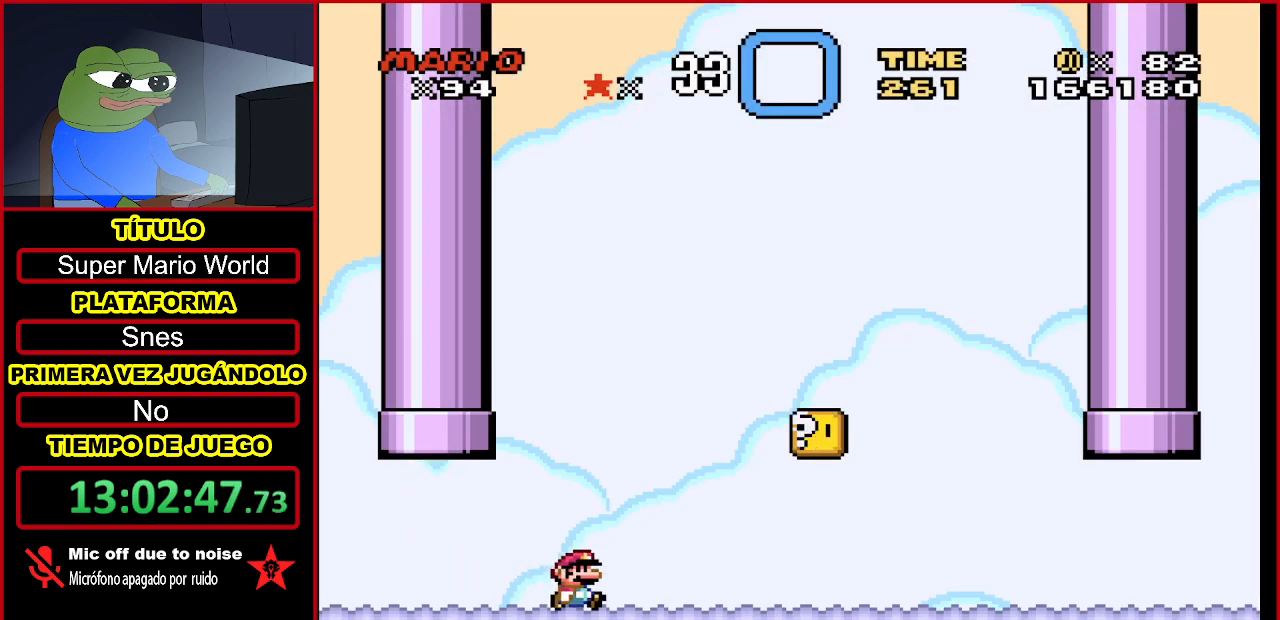
{"buttons": ["Y", "DPAD_RIGHT"], "events": []}
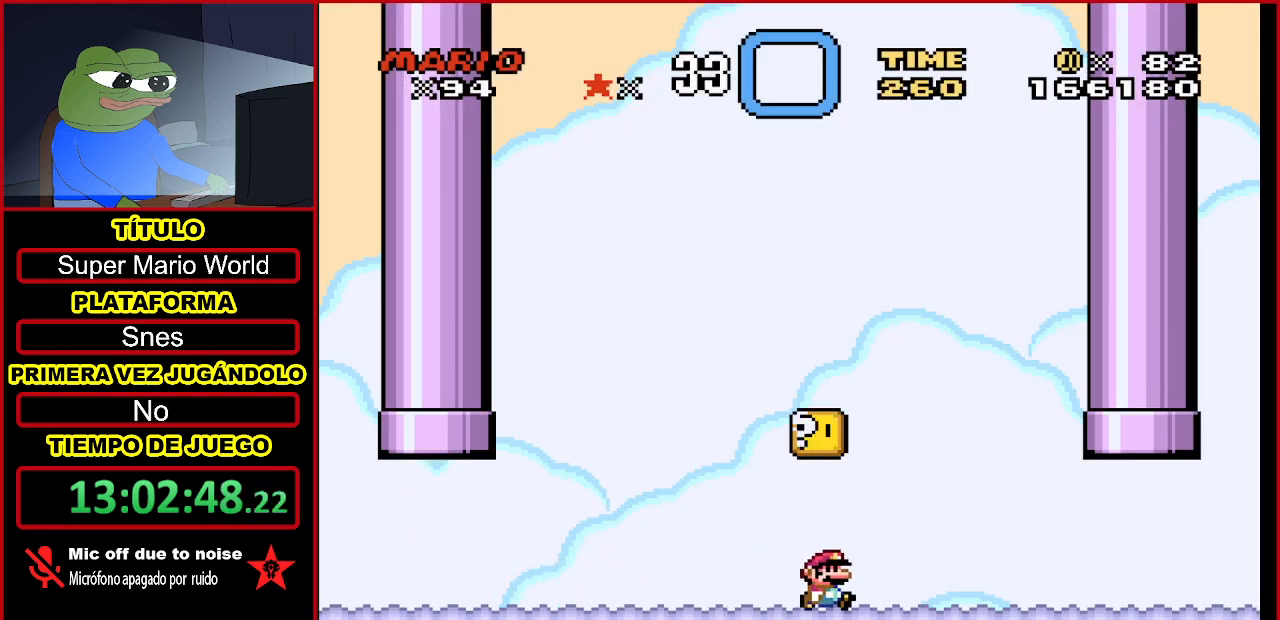
{"buttons": ["B", "Y", "DPAD_RIGHT"], "events": [[467, "B", "down"]]}
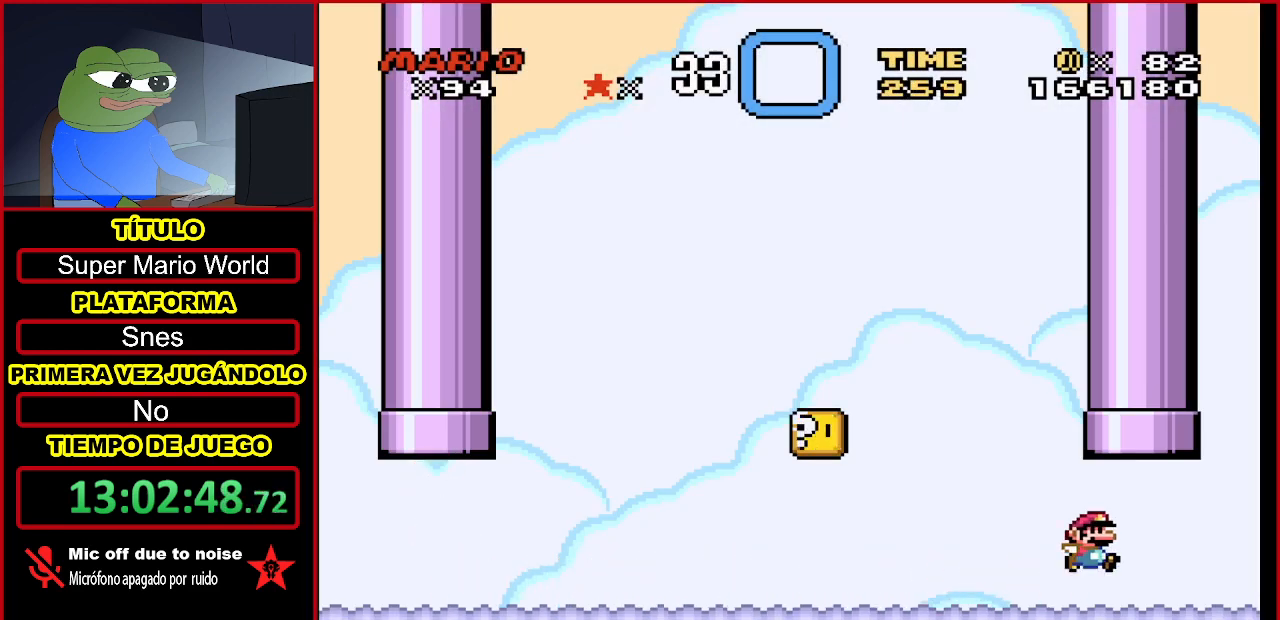
{"buttons": ["Y"], "events": [[67, "DPAD_RIGHT", "up"], [67, "DPAD_UP", "down"], [100, "DPAD_LEFT", "down"], [367, "DPAD_LEFT", "up"], [433, "B", "up"], [500, "DPAD_UP", "up"]]}
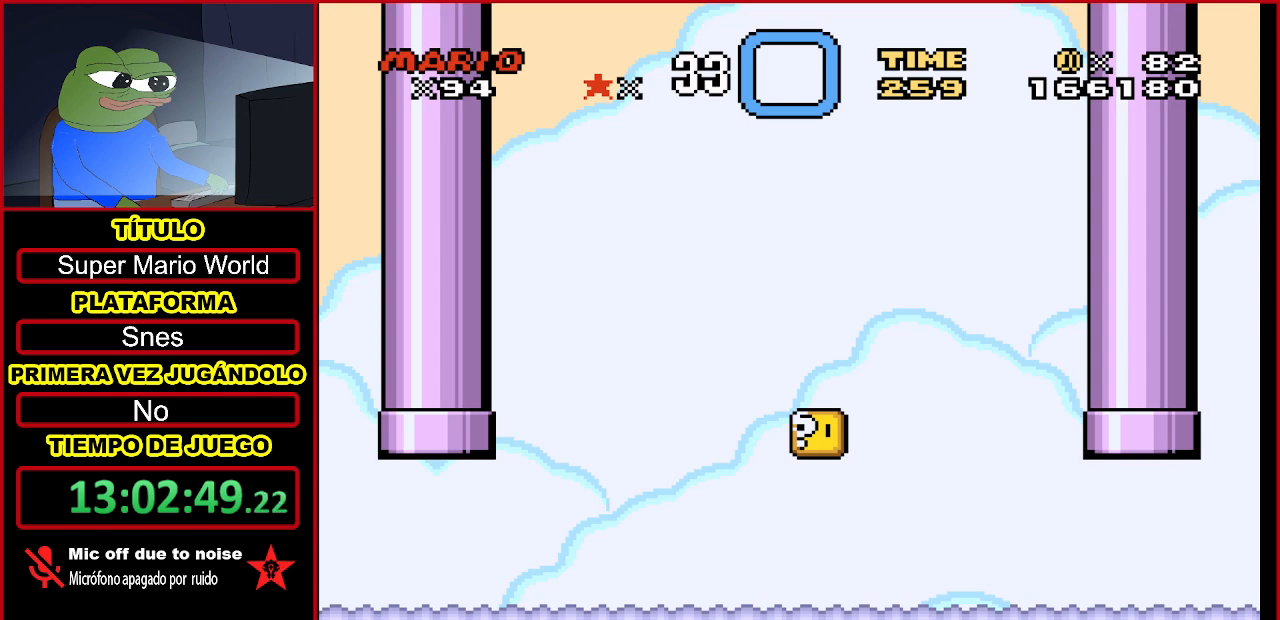
{"buttons": [], "events": [[67, "Y", "up"], [200, "B", "down"], [333, "B", "up"], [400, "B", "down"], [500, "B", "up"]]}
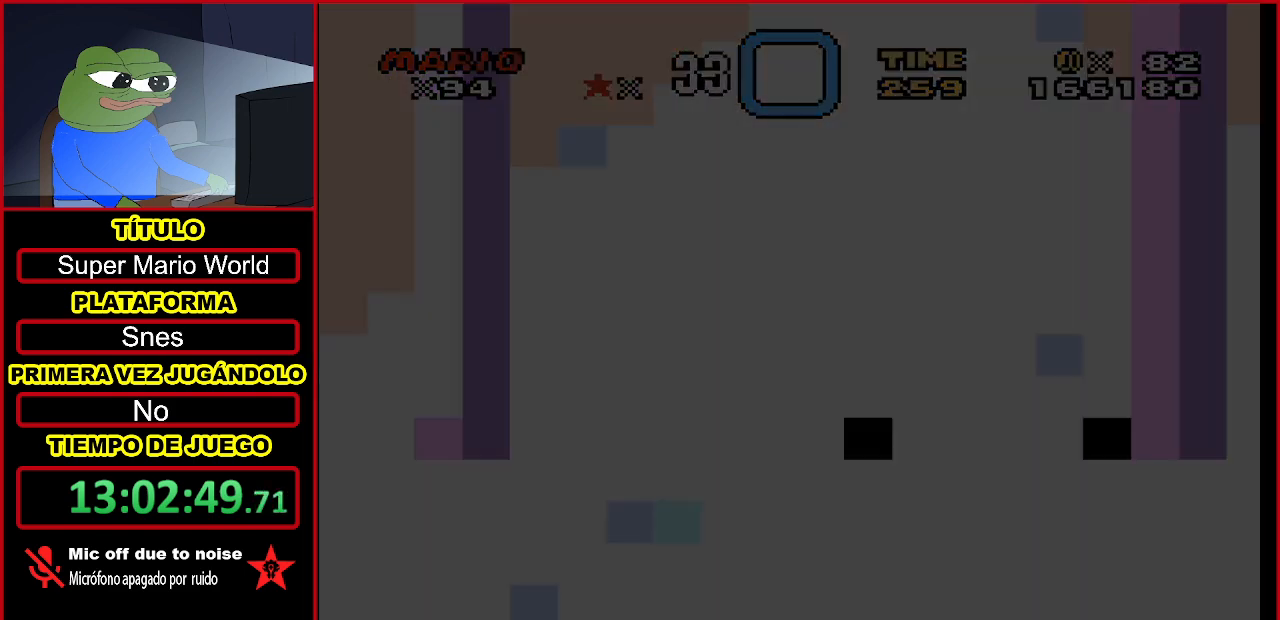
{"buttons": ["B"], "events": [[67, "B", "down"], [200, "B", "up"], [300, "B", "down"], [367, "B", "up"], [433, "B", "down"]]}
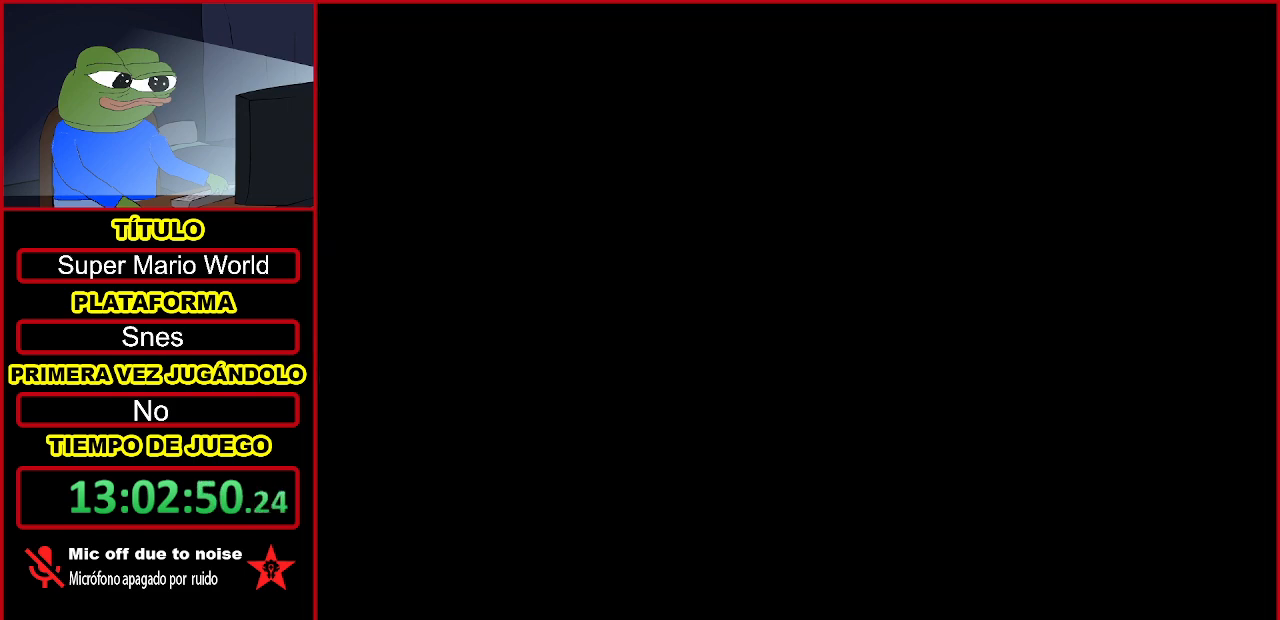
{"buttons": [], "events": [[67, "B", "up"], [133, "B", "down"], [267, "B", "up"], [333, "B", "down"], [467, "B", "up"]]}
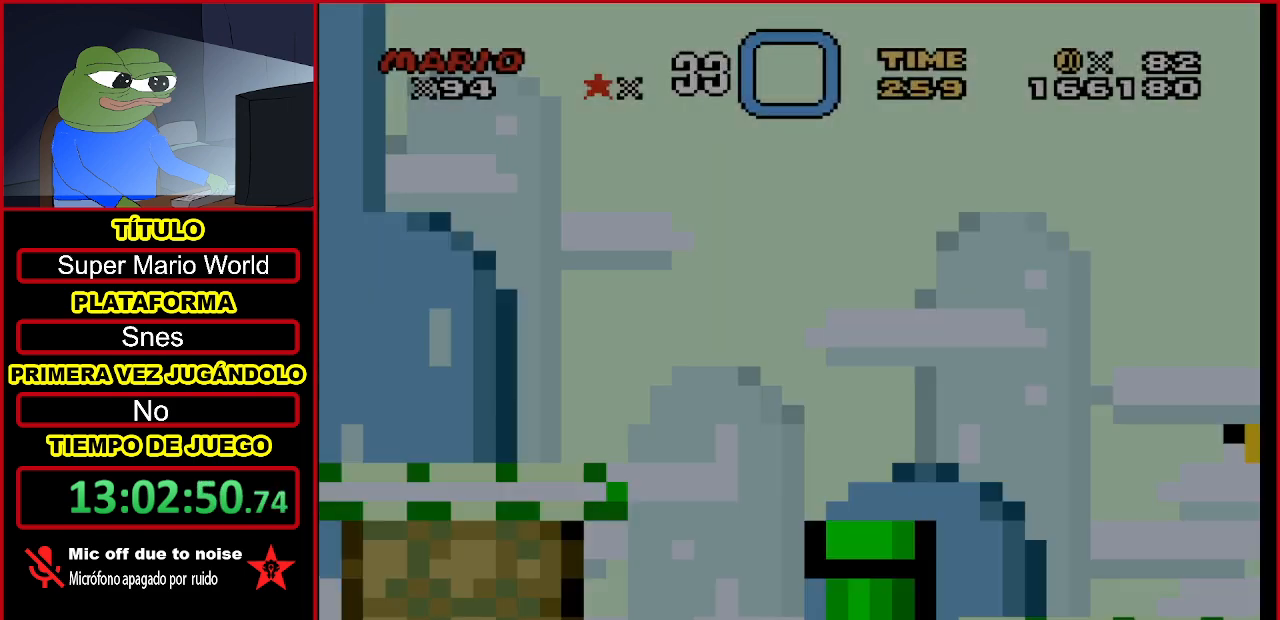
{"buttons": ["Y", "DPAD_RIGHT"], "events": [[167, "Y", "down"], [300, "DPAD_RIGHT", "down"]]}
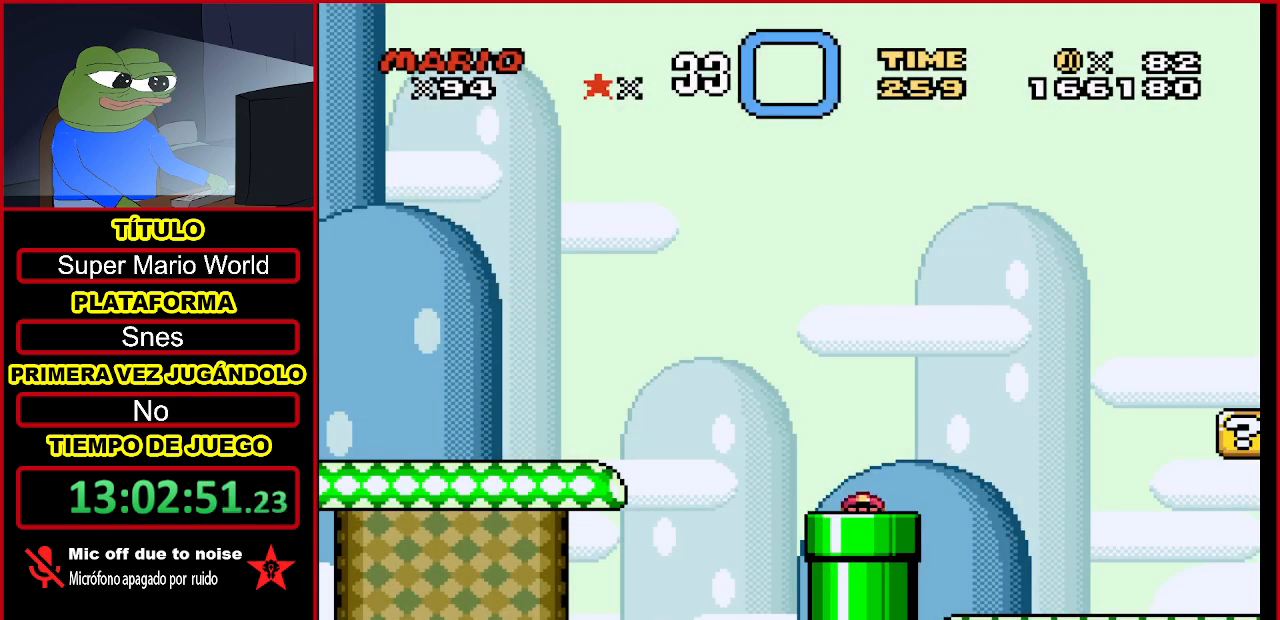
{"buttons": ["Y", "DPAD_RIGHT"], "events": [[133, "Y", "up"], [200, "Y", "down"]]}
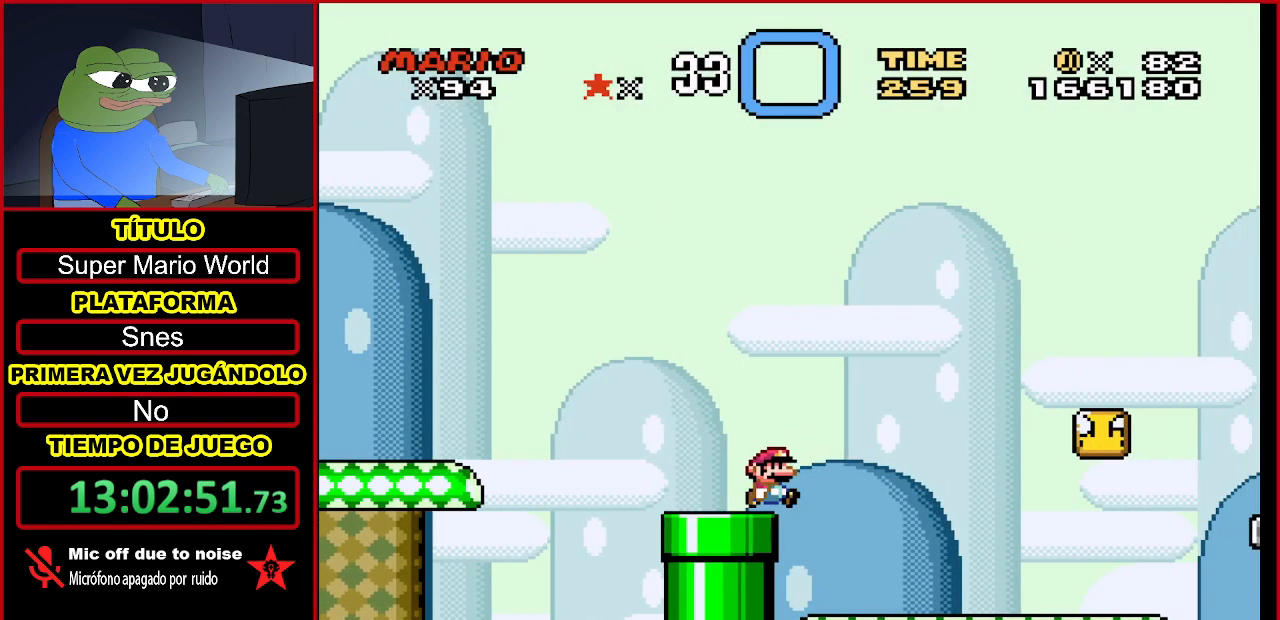
{"buttons": ["Y", "DPAD_RIGHT"], "events": []}
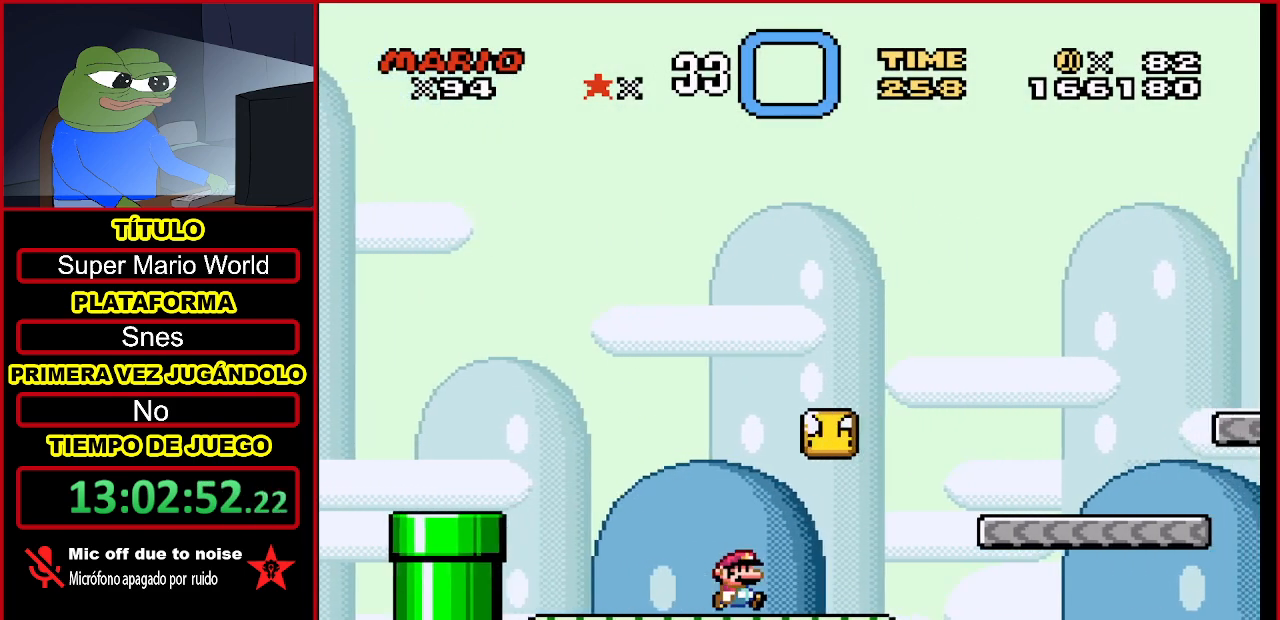
{"buttons": ["Y", "DPAD_LEFT"], "events": [[167, "B", "down"], [333, "DPAD_RIGHT", "up"], [467, "B", "up"], [467, "DPAD_LEFT", "down"]]}
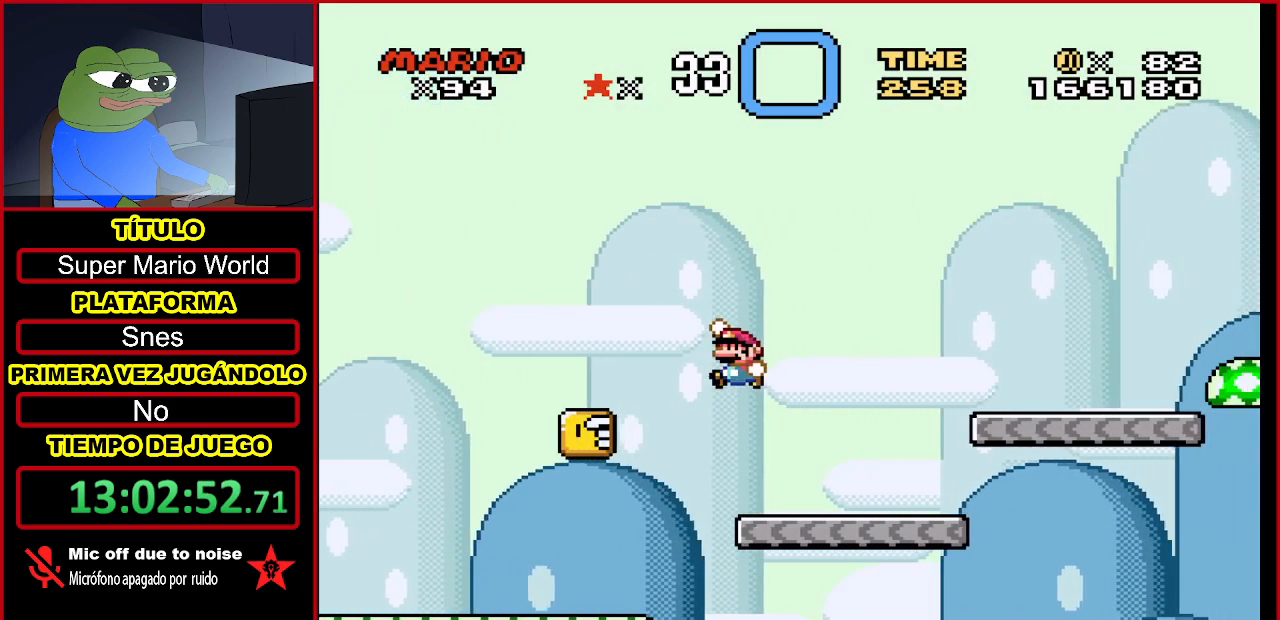
{"buttons": ["B", "Y", "DPAD_RIGHT"], "events": [[167, "DPAD_LEFT", "up"], [233, "DPAD_RIGHT", "down"], [433, "B", "down"]]}
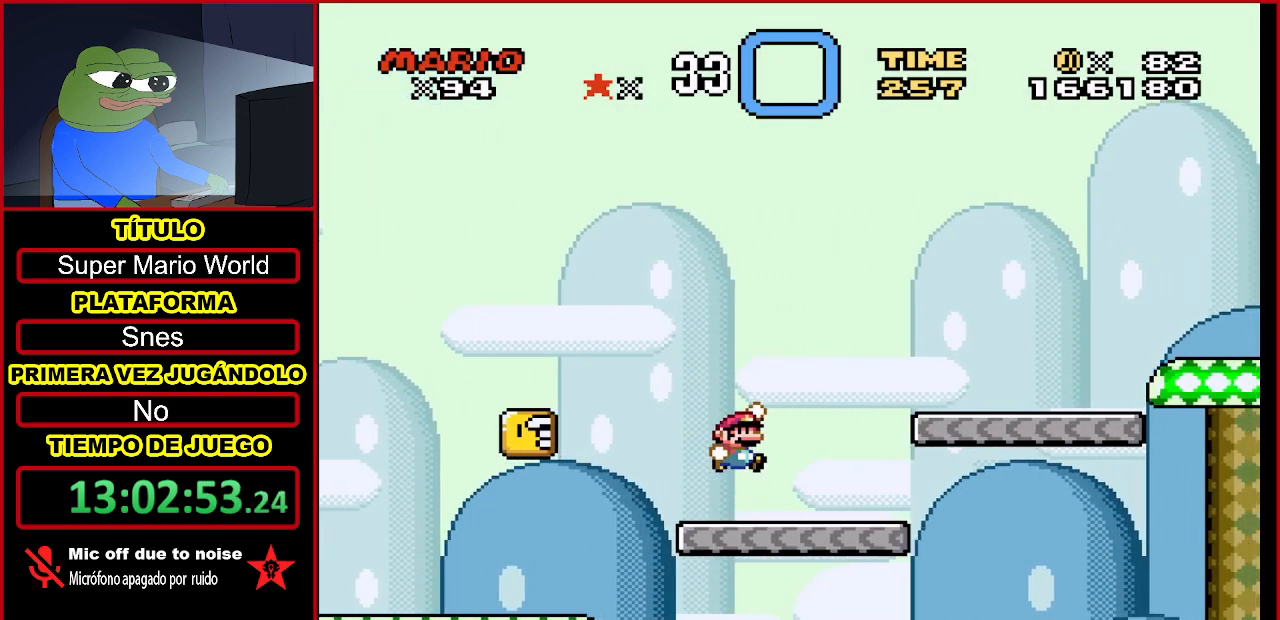
{"buttons": ["Y", "DPAD_RIGHT"], "events": [[167, "B", "up"], [267, "DPAD_RIGHT", "up"], [467, "DPAD_RIGHT", "down"]]}
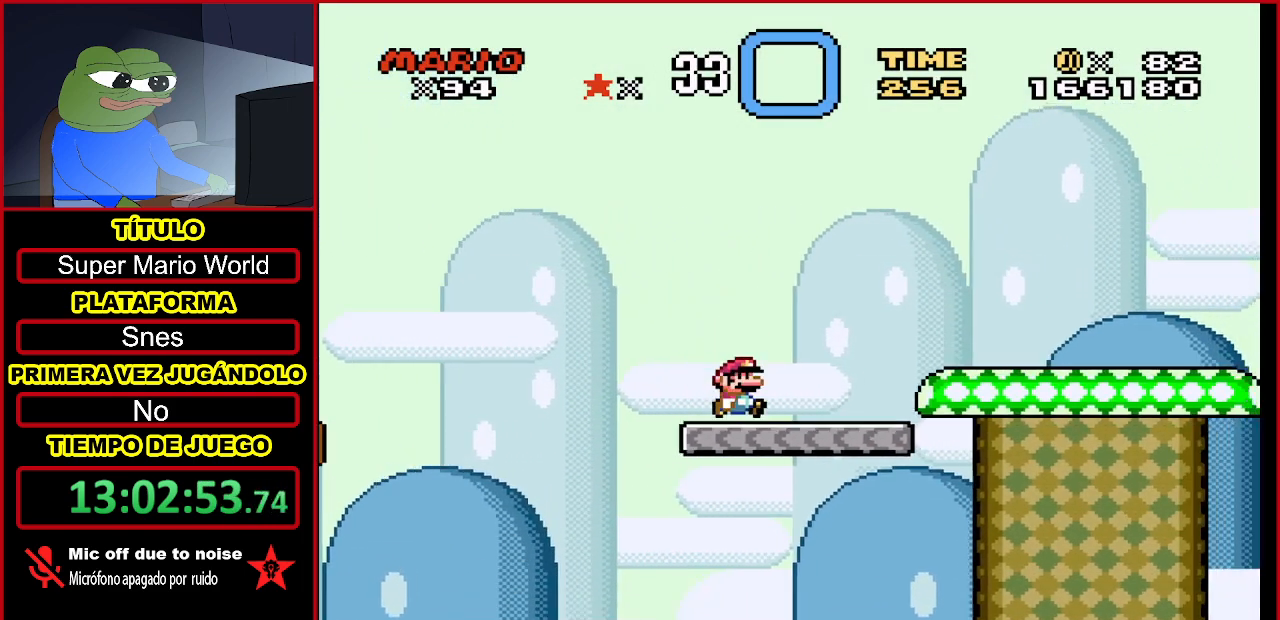
{"buttons": ["Y"], "events": [[133, "B", "down"], [333, "B", "up"], [333, "DPAD_RIGHT", "up"]]}
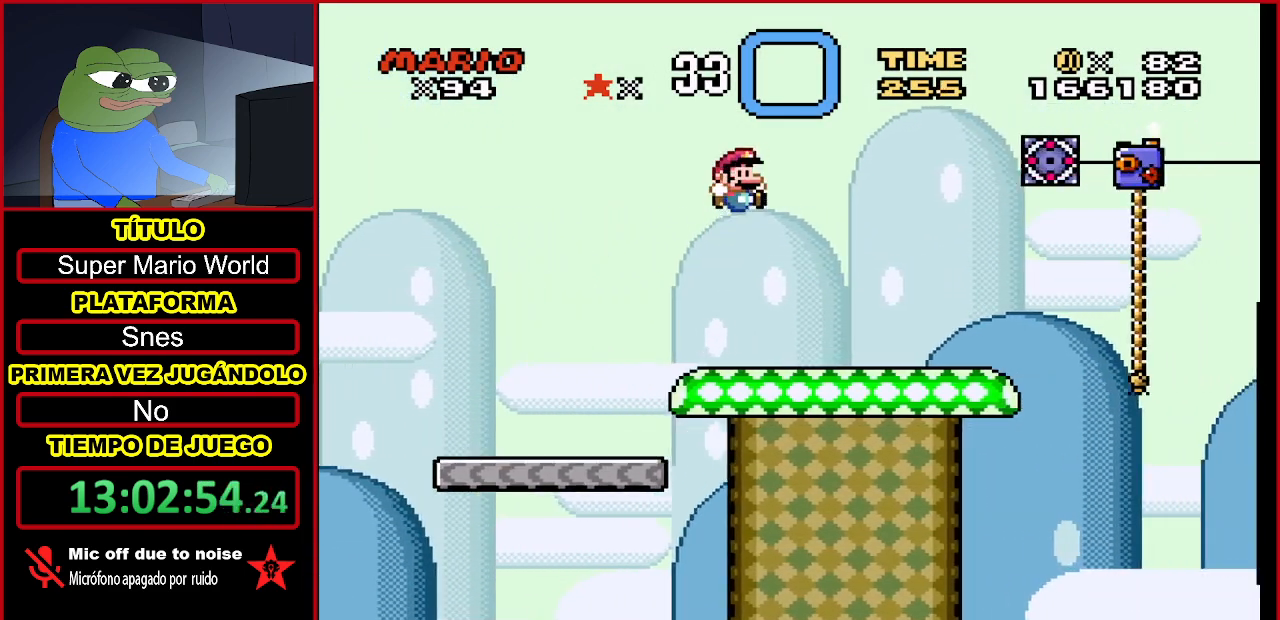
{"buttons": [], "events": [[33, "Y", "up"], [133, "DPAD_LEFT", "down"], [233, "DPAD_LEFT", "up"]]}
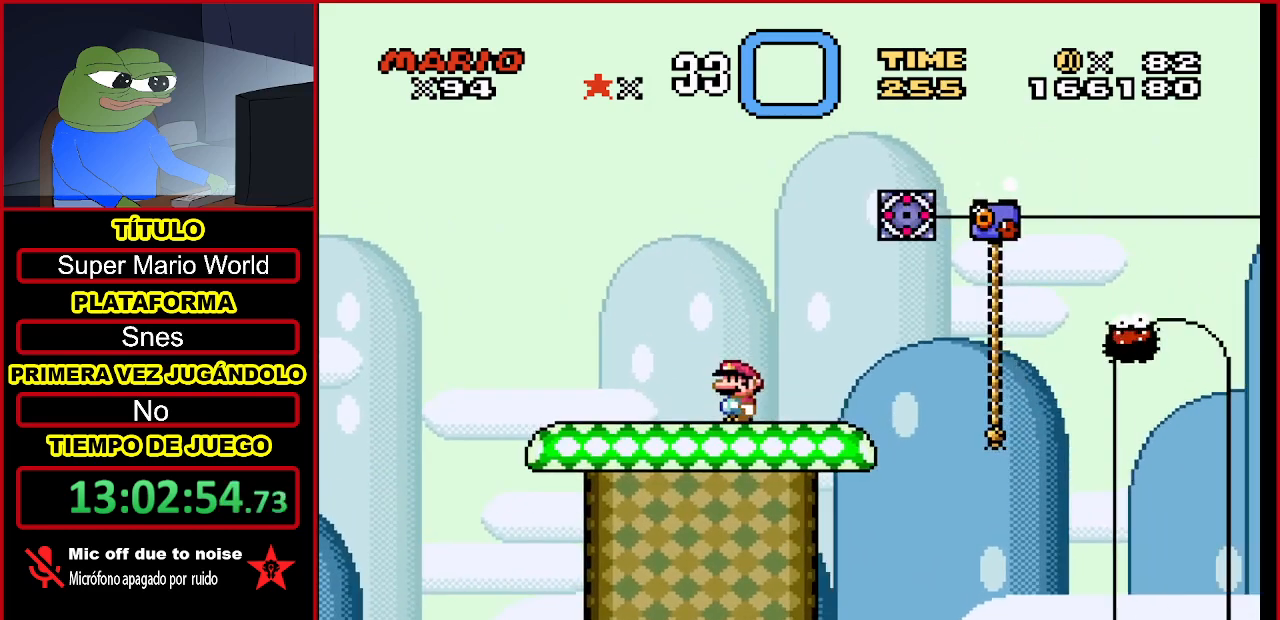
{"buttons": [], "events": []}
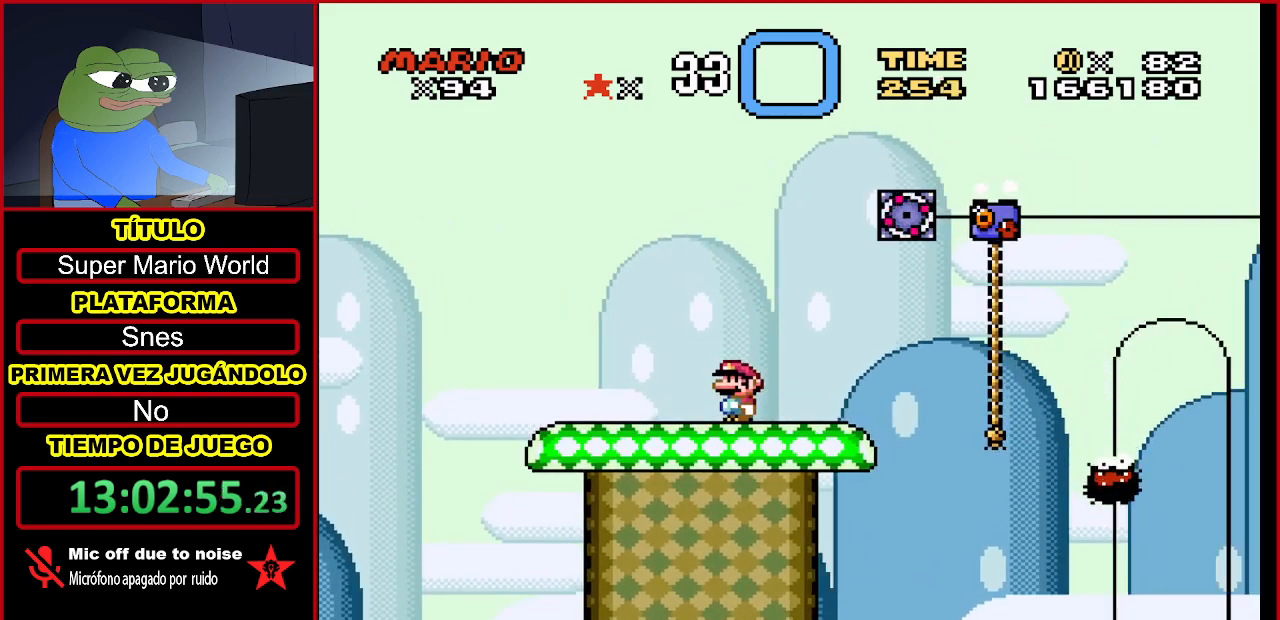
{"buttons": ["DPAD_RIGHT"], "events": [[500, "DPAD_RIGHT", "down"]]}
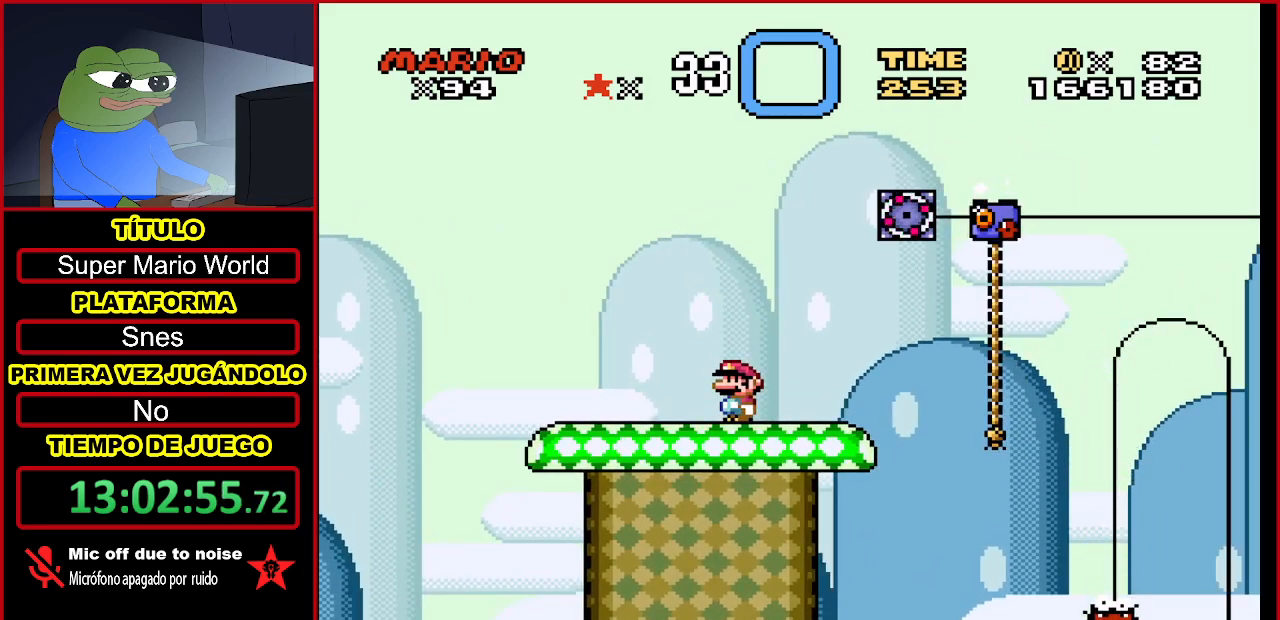
{"buttons": ["Y", "DPAD_RIGHT"], "events": [[133, "DPAD_RIGHT", "up"], [333, "Y", "down"], [500, "DPAD_RIGHT", "down"]]}
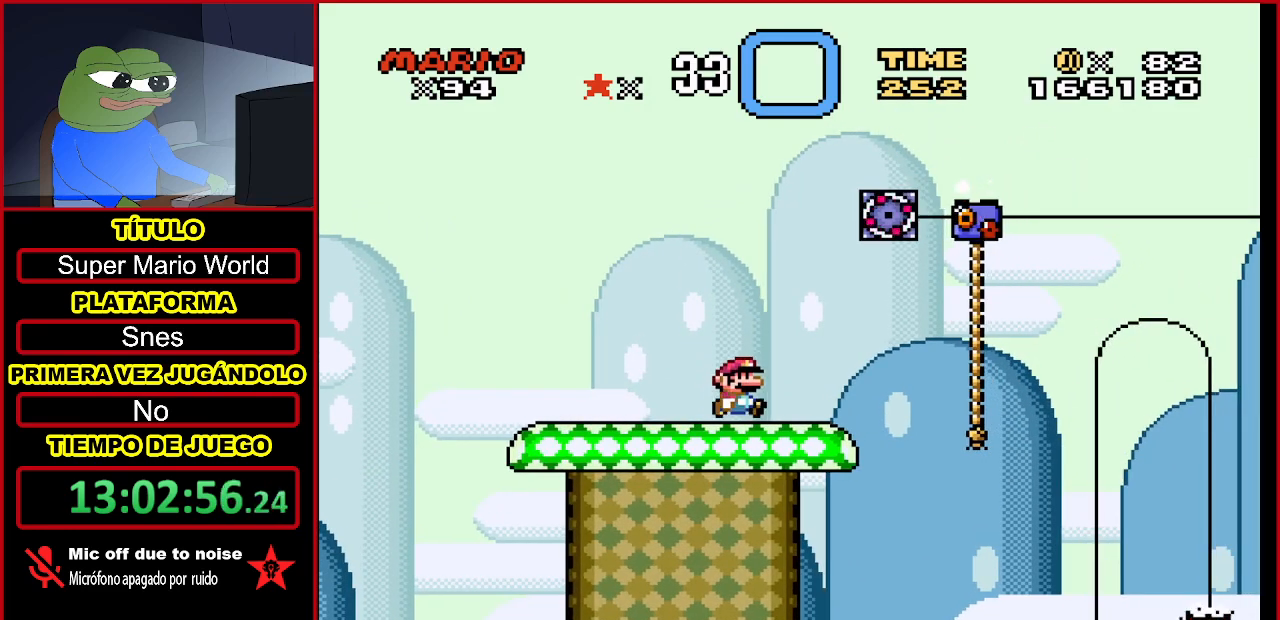
{"buttons": ["Y", "DPAD_UP", "DPAD_RIGHT"], "events": [[133, "B", "down"], [333, "B", "up"], [400, "DPAD_UP", "down"]]}
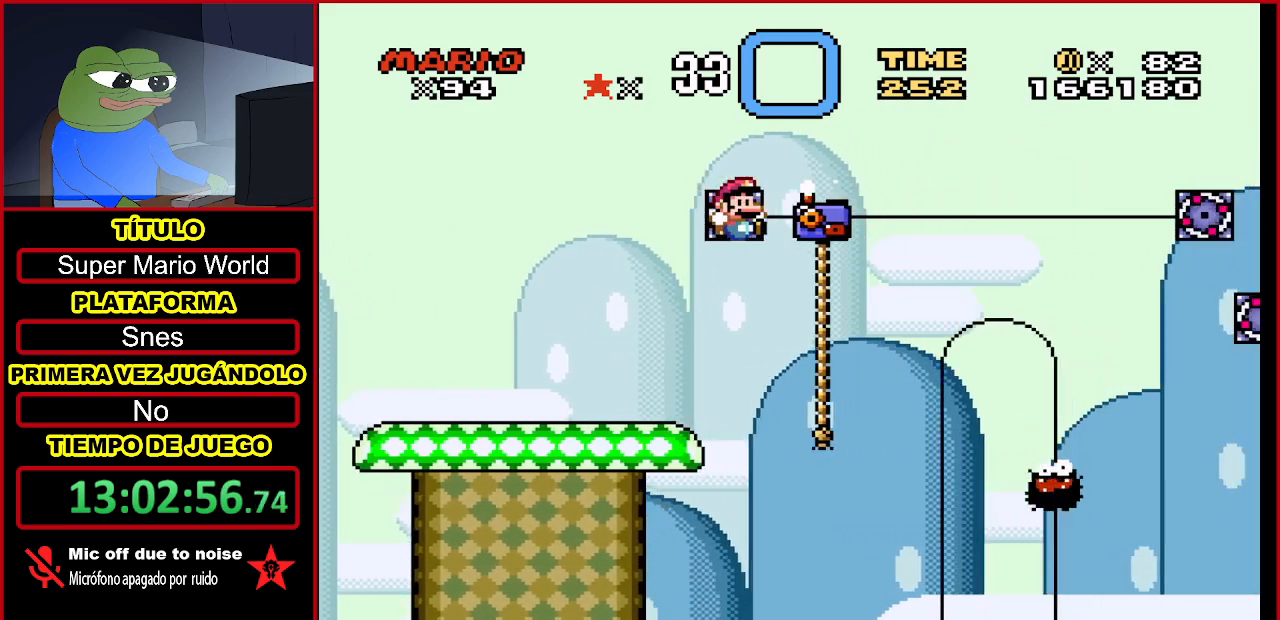
{"buttons": ["Y", "DPAD_UP"], "events": [[233, "DPAD_RIGHT", "up"]]}
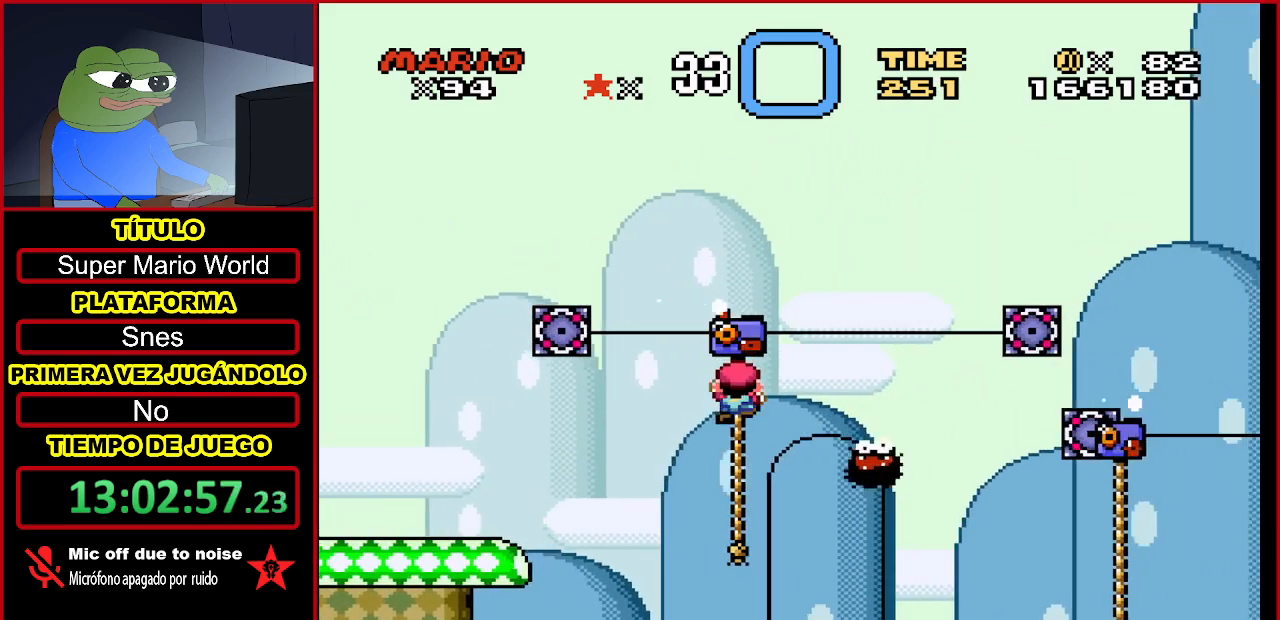
{"buttons": ["B", "Y", "DPAD_UP", "DPAD_RIGHT"], "events": [[333, "B", "down"], [433, "DPAD_RIGHT", "down"]]}
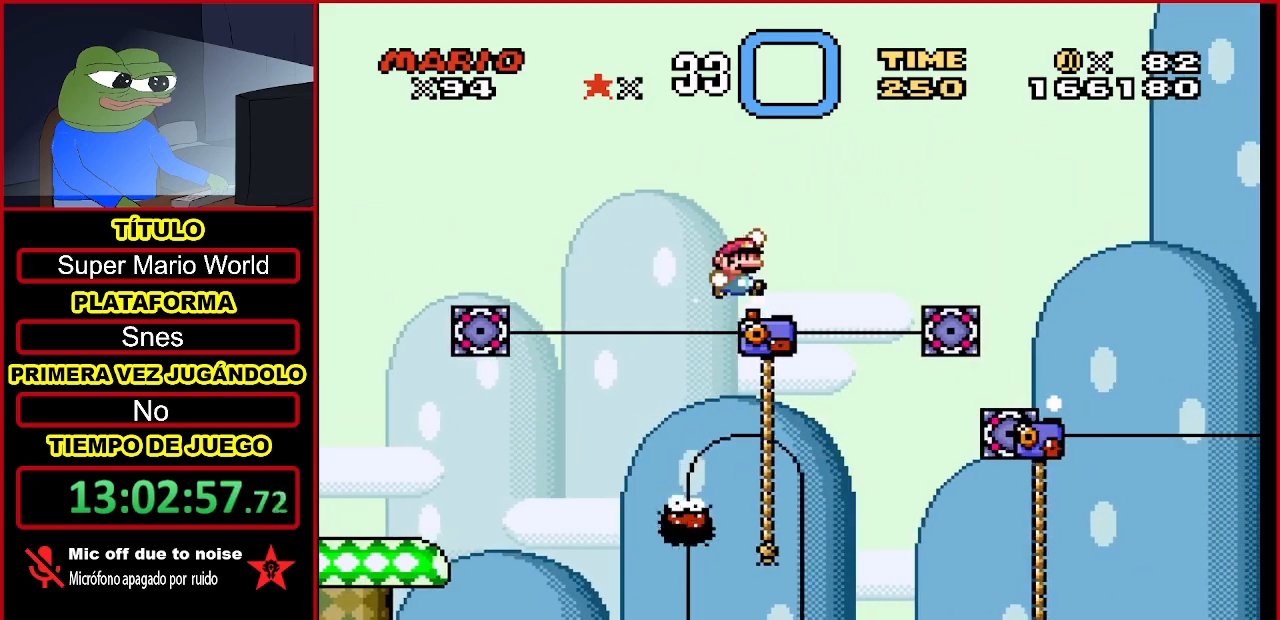
{"buttons": ["Y", "DPAD_UP"], "events": [[333, "B", "up"], [433, "DPAD_RIGHT", "up"]]}